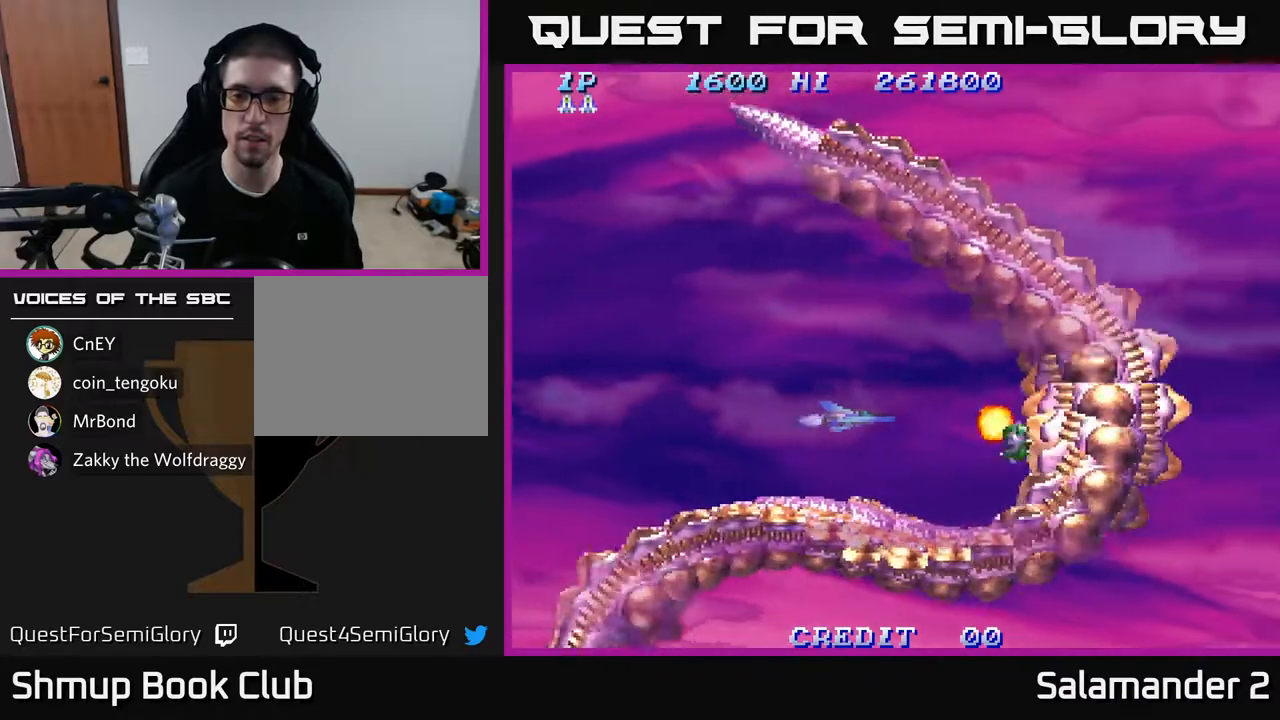
Gameplay with a controller (Xbox layout); each line is a JSON object with the inputs held at the frame after it. "events" lists button and stick changes between this image and that frame as [ms after this image, input, new state], when the widget could be followed in between.
{"buttons": ["DPAD_RIGHT"], "left_stick": "center", "right_stick": "center", "events": [[50, "A", "down"], [150, "A", "up"], [450, "DPAD_RIGHT", "down"]]}
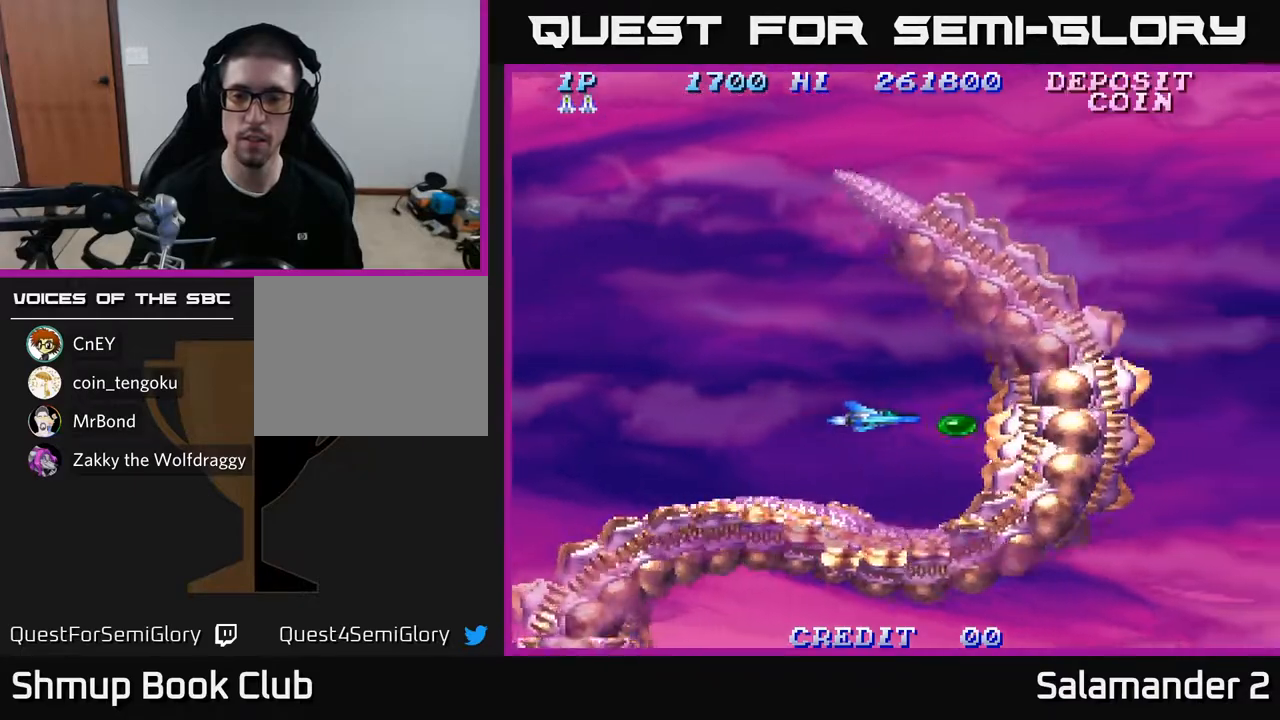
{"buttons": ["DPAD_UP"], "left_stick": "center", "right_stick": "center", "events": [[117, "DPAD_RIGHT", "up"], [150, "DPAD_LEFT", "down"], [150, "DPAD_UP", "down"], [500, "DPAD_LEFT", "up"]]}
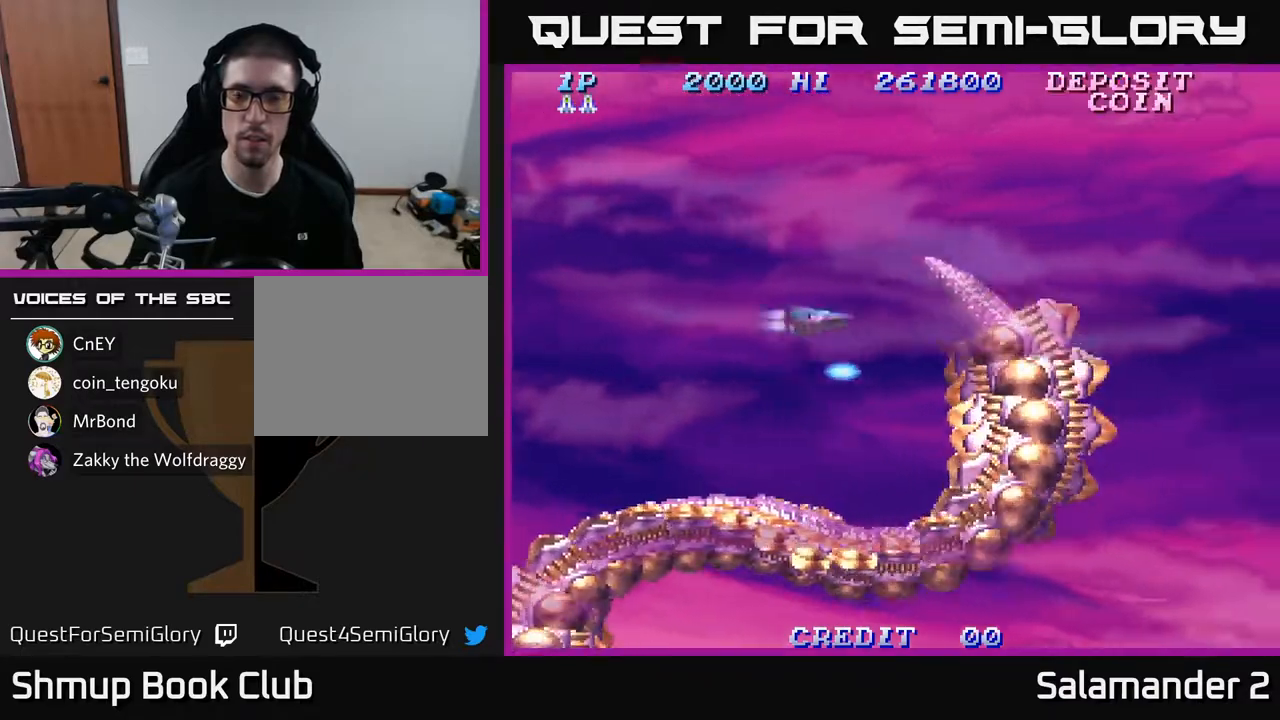
{"buttons": ["DPAD_RIGHT"], "left_stick": "center", "right_stick": "center", "events": [[267, "DPAD_RIGHT", "down"], [267, "DPAD_UP", "up"], [350, "A", "down"], [417, "A", "up"]]}
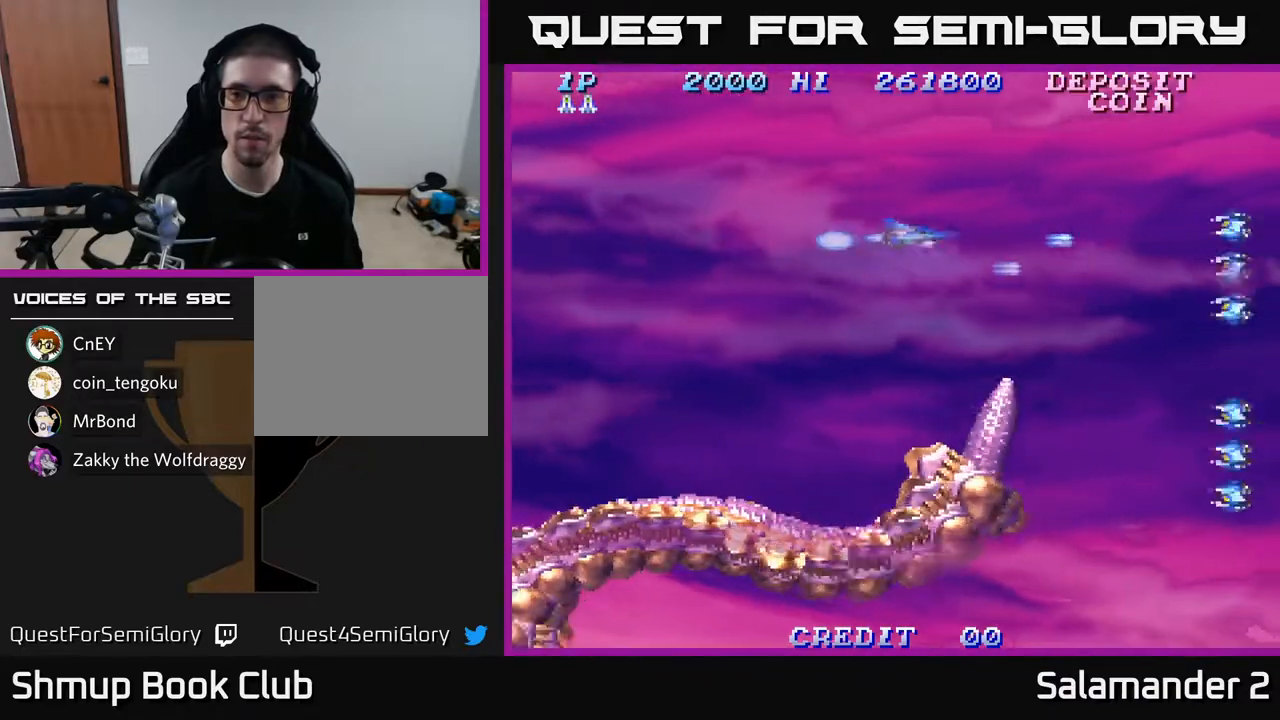
{"buttons": ["A", "DPAD_DOWN"], "left_stick": "center", "right_stick": "center", "events": [[17, "A", "down"], [50, "A", "up"], [167, "DPAD_DOWN", "down"], [167, "DPAD_RIGHT", "up"], [333, "A", "down"], [417, "A", "up"], [500, "A", "down"]]}
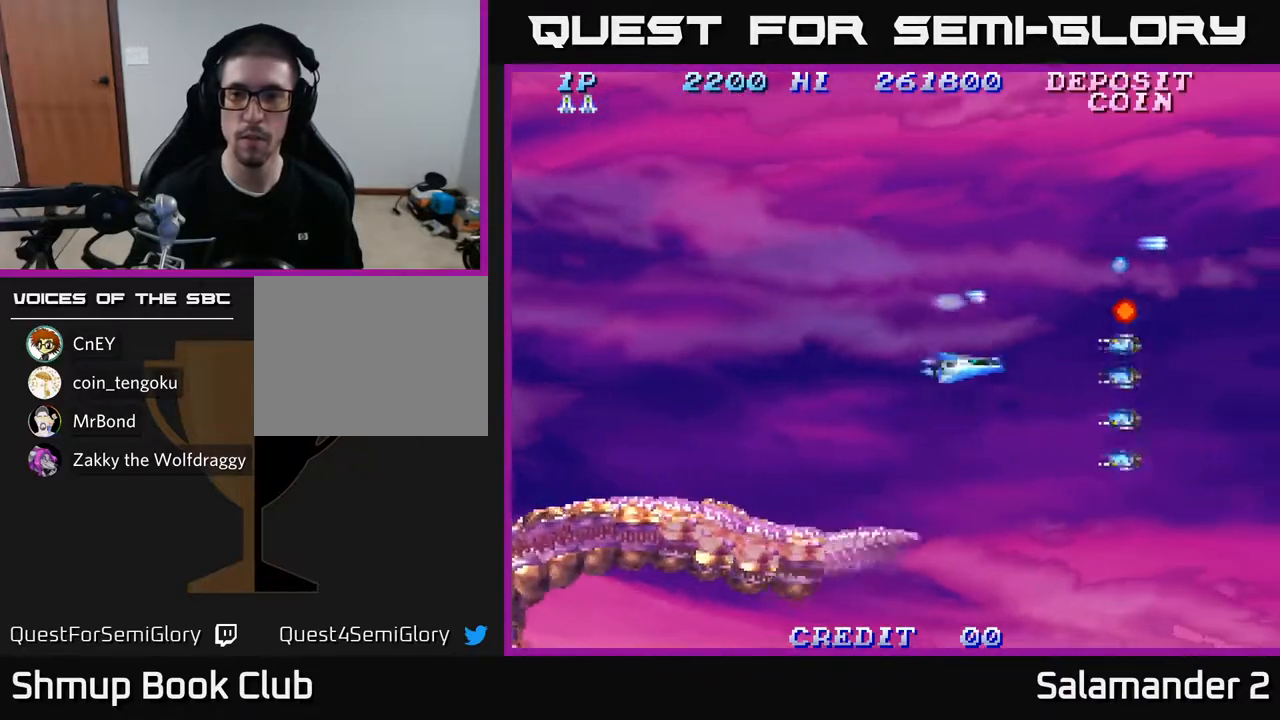
{"buttons": ["DPAD_LEFT"], "left_stick": "center", "right_stick": "center", "events": [[83, "A", "up"], [183, "A", "down"], [250, "A", "up"], [283, "DPAD_LEFT", "down"], [367, "A", "down"], [433, "A", "up"], [467, "DPAD_DOWN", "up"]]}
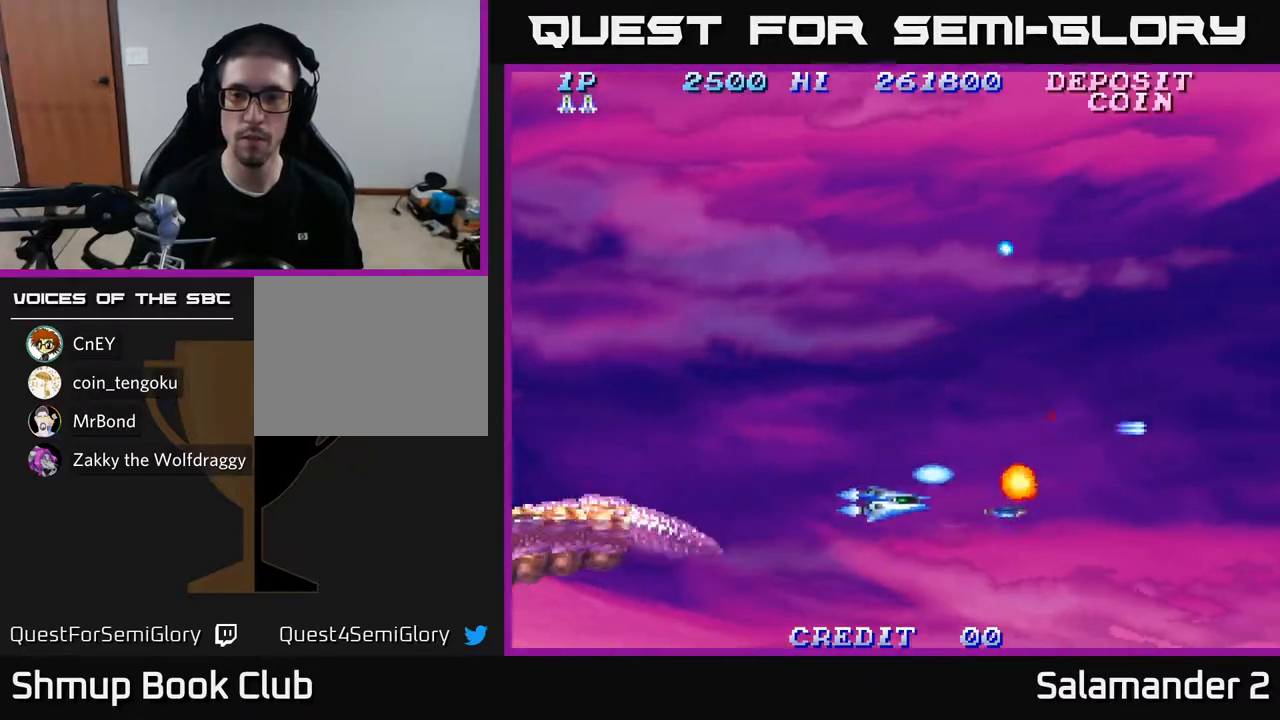
{"buttons": ["DPAD_RIGHT"], "left_stick": "center", "right_stick": "center", "events": [[17, "A", "down"], [50, "DPAD_UP", "down"], [100, "A", "up"], [100, "DPAD_LEFT", "up"], [133, "DPAD_LEFT", "down"], [267, "DPAD_LEFT", "up"], [350, "DPAD_UP", "up"], [367, "DPAD_RIGHT", "down"]]}
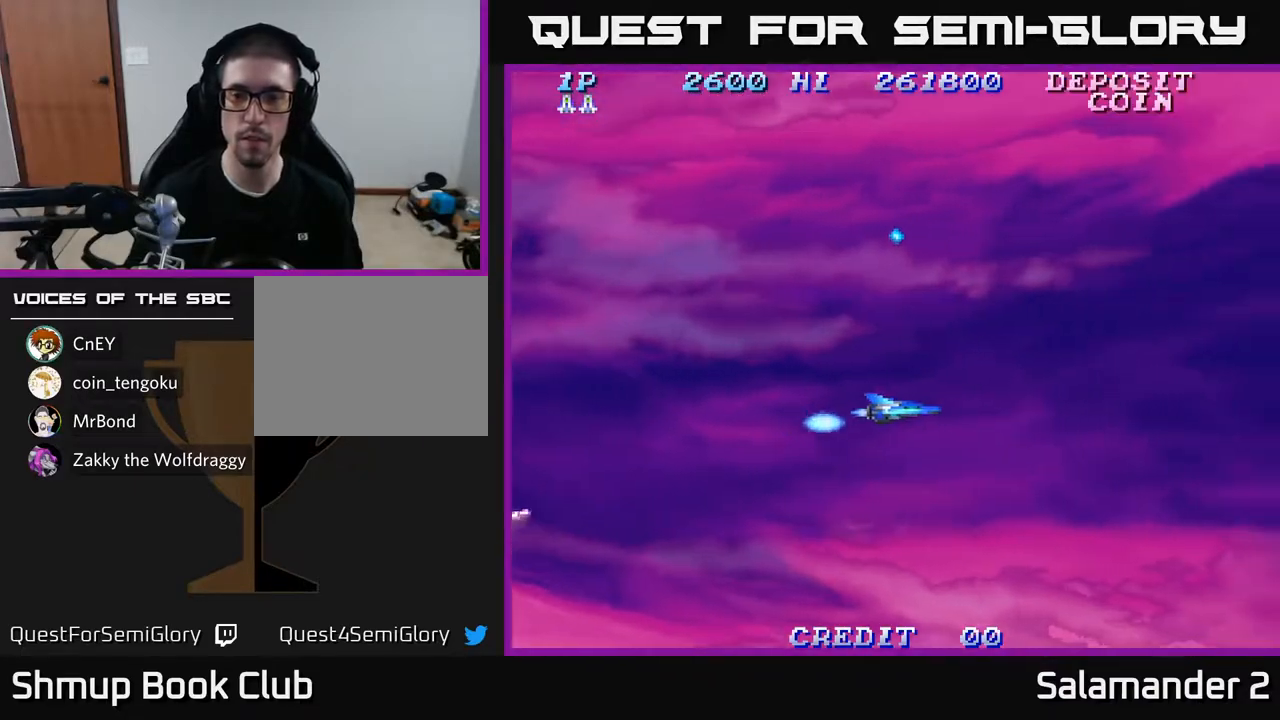
{"buttons": ["A", "DPAD_UP"], "left_stick": "center", "right_stick": "center", "events": [[83, "DPAD_UP", "down"], [167, "DPAD_RIGHT", "up"], [300, "A", "down"], [400, "A", "up"], [483, "A", "down"]]}
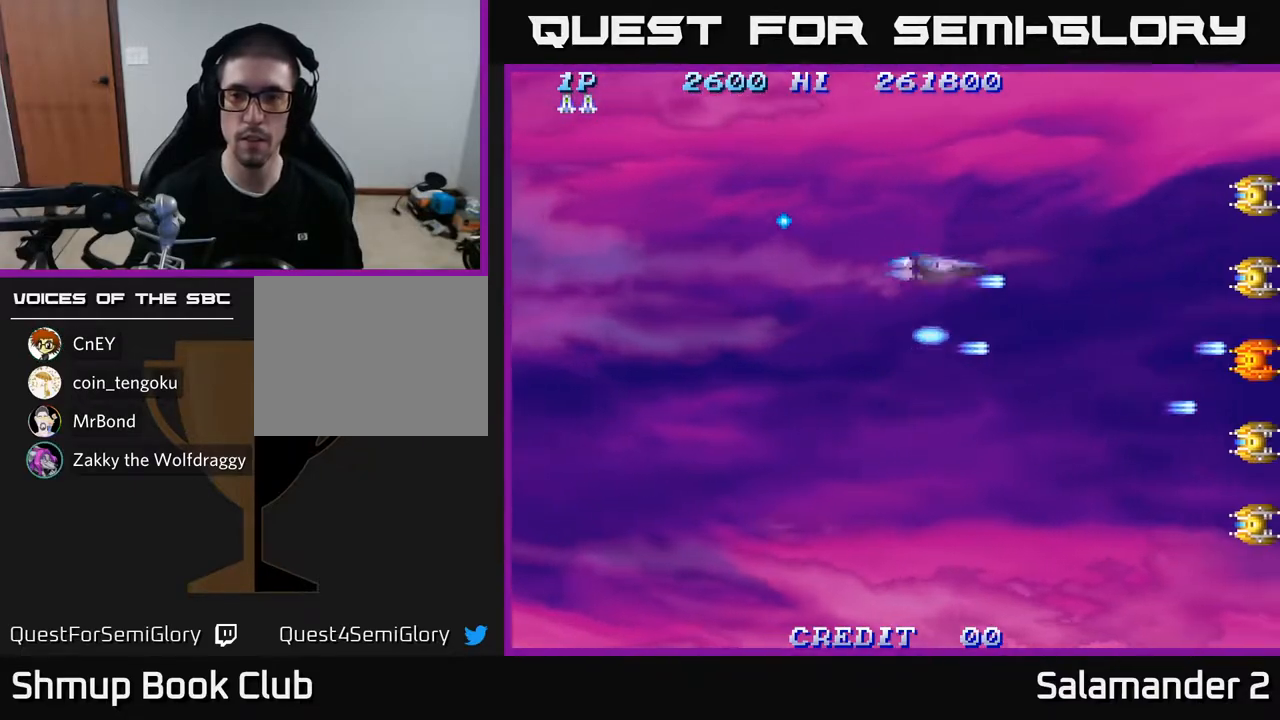
{"buttons": ["DPAD_DOWN"], "left_stick": "center", "right_stick": "center", "events": [[67, "A", "up"], [167, "A", "down"], [183, "DPAD_UP", "up"], [200, "DPAD_LEFT", "down"], [200, "DPAD_UP", "down"], [217, "A", "up"], [317, "DPAD_LEFT", "up"], [317, "DPAD_UP", "up"], [333, "A", "down"], [350, "DPAD_DOWN", "down"], [417, "A", "up"]]}
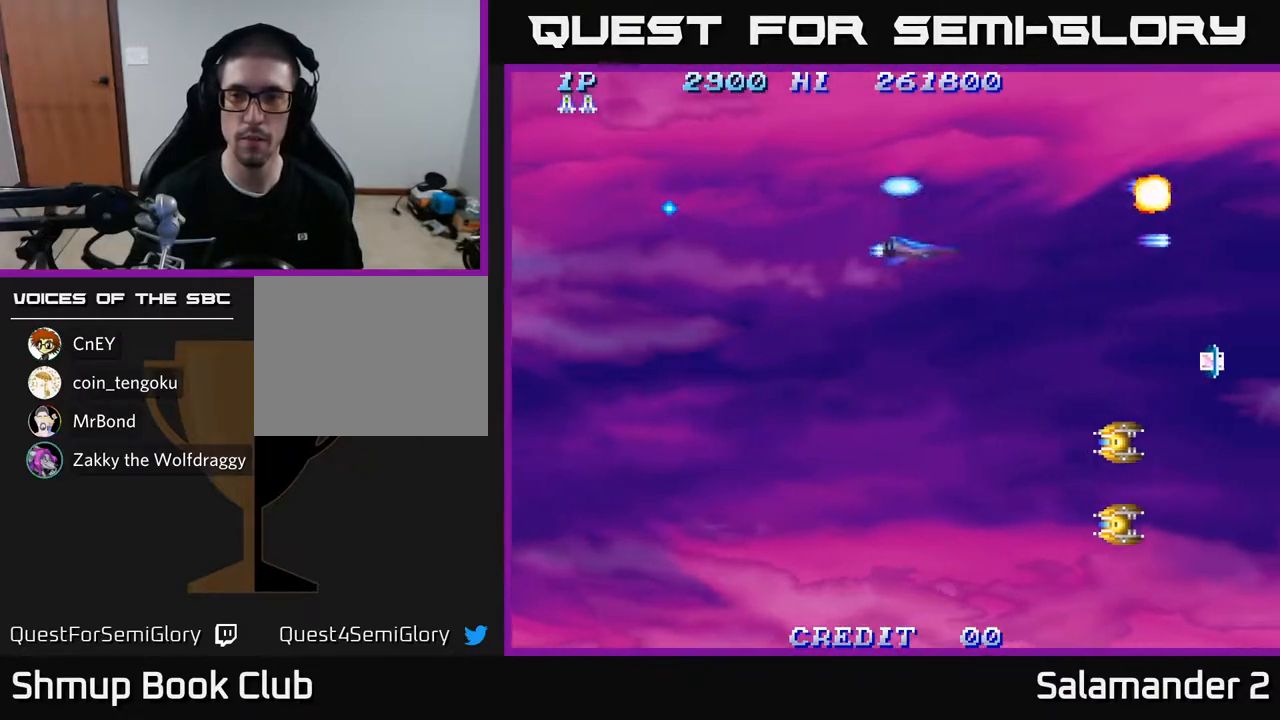
{"buttons": ["DPAD_DOWN"], "left_stick": "center", "right_stick": "center", "events": [[33, "DPAD_LEFT", "down"], [250, "DPAD_LEFT", "up"]]}
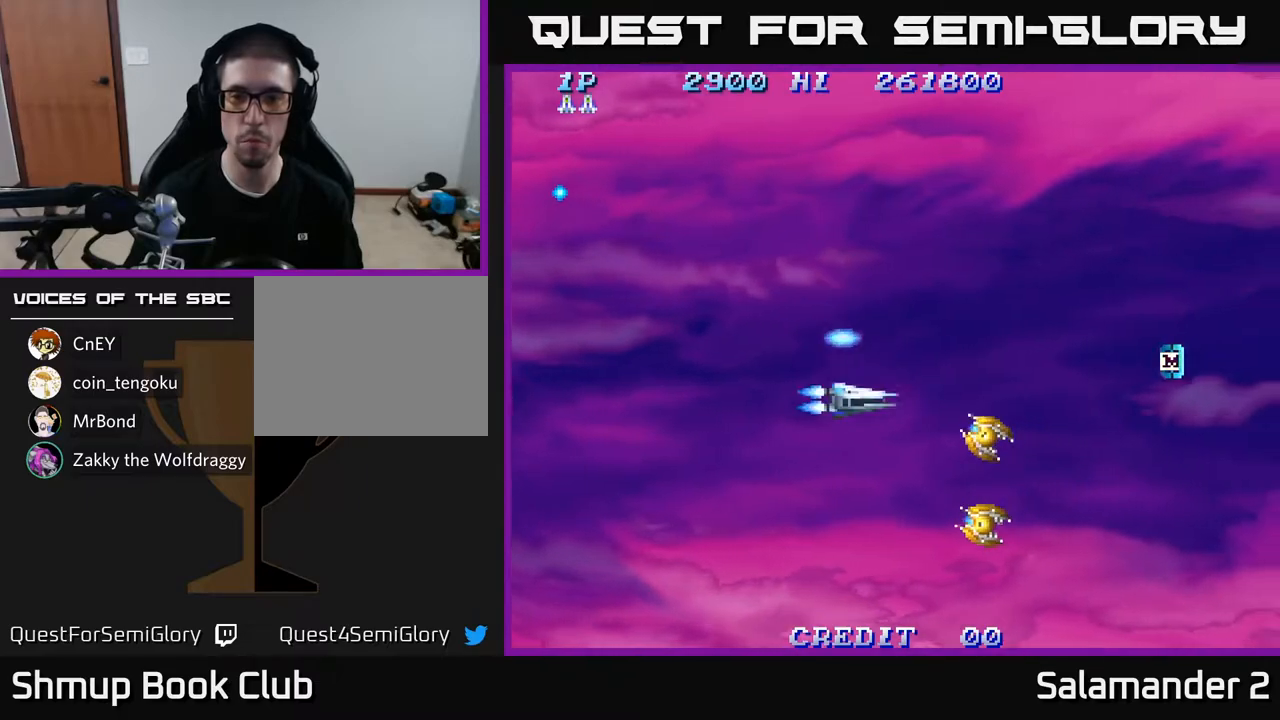
{"buttons": ["DPAD_LEFT"], "left_stick": "center", "right_stick": "center", "events": [[117, "A", "down"], [167, "DPAD_LEFT", "down"], [200, "A", "up"], [267, "A", "down"], [350, "A", "up"], [383, "DPAD_DOWN", "up"], [400, "A", "down"], [500, "A", "up"]]}
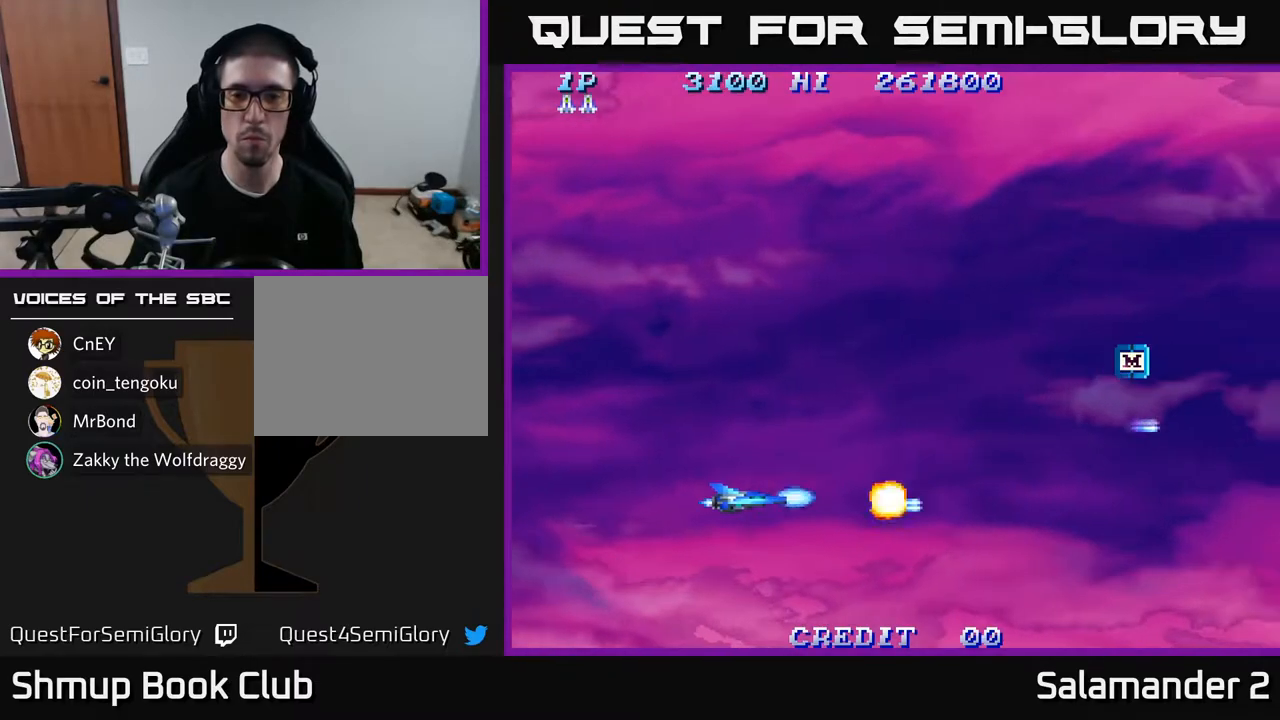
{"buttons": ["DPAD_UP", "DPAD_RIGHT"], "left_stick": "center", "right_stick": "center", "events": [[50, "DPAD_UP", "down"], [117, "DPAD_LEFT", "up"], [217, "DPAD_RIGHT", "down"]]}
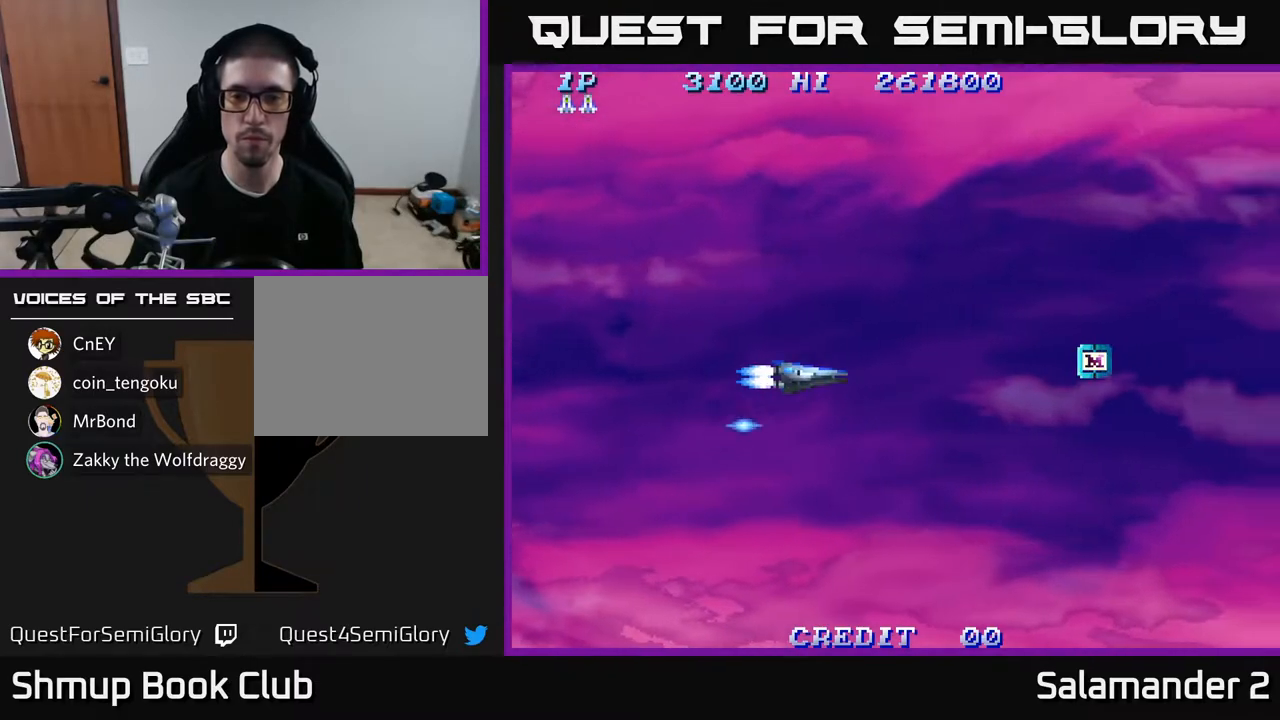
{"buttons": ["DPAD_RIGHT"], "left_stick": "center", "right_stick": "center", "events": [[17, "DPAD_UP", "up"]]}
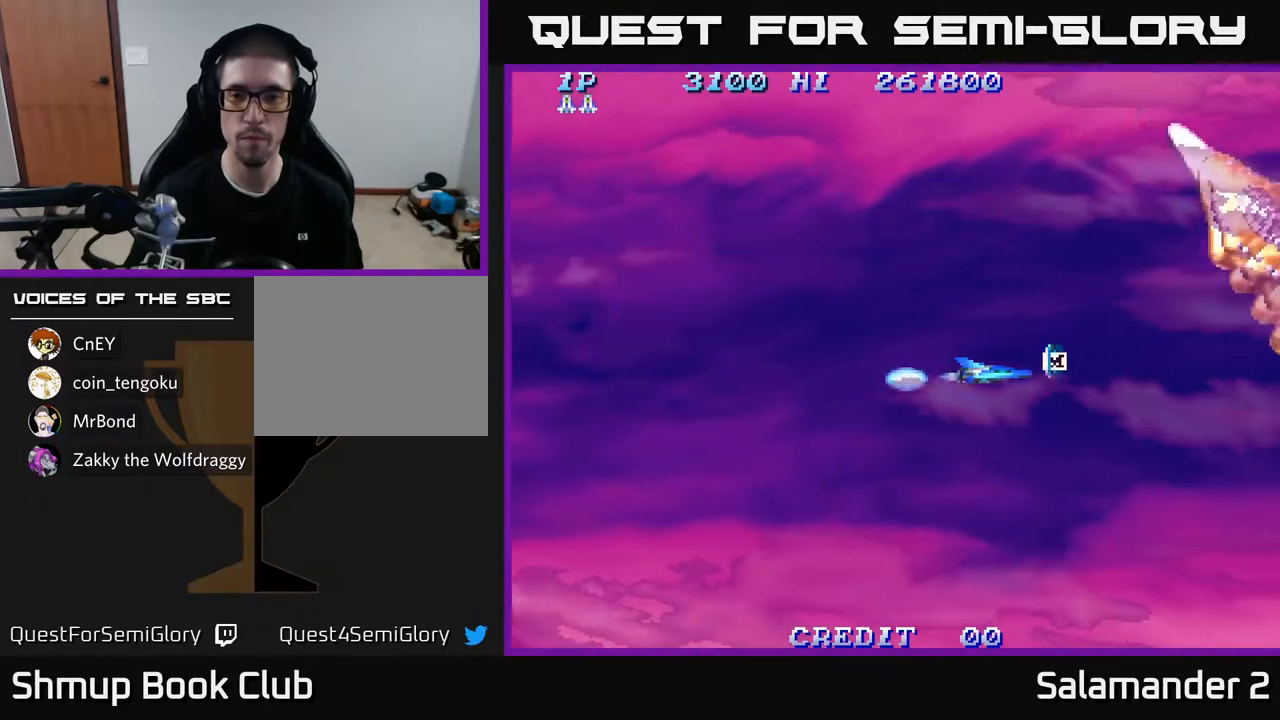
{"buttons": ["DPAD_UP", "DPAD_LEFT"], "left_stick": "center", "right_stick": "center", "events": [[100, "DPAD_RIGHT", "up"], [100, "DPAD_UP", "down"], [183, "A", "down"], [200, "DPAD_LEFT", "down"], [250, "A", "up"], [333, "A", "down"], [400, "A", "up"]]}
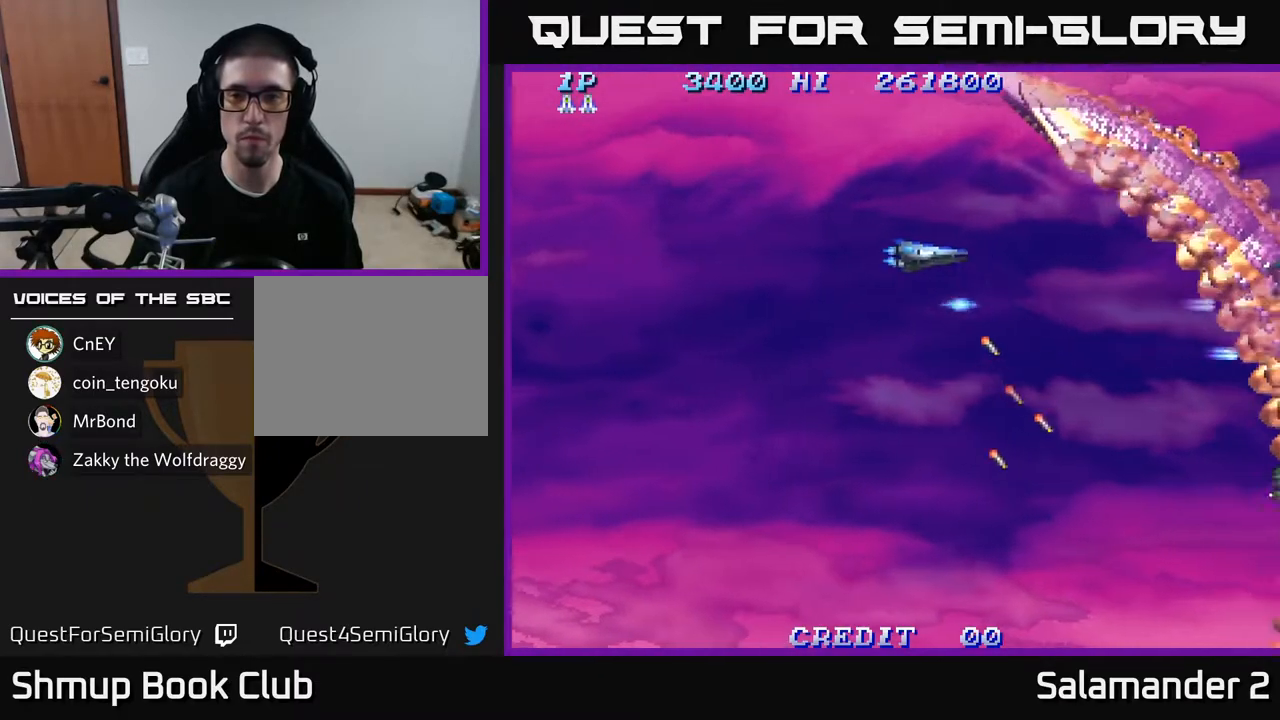
{"buttons": ["DPAD_DOWN"], "left_stick": "center", "right_stick": "center", "events": [[17, "A", "down"], [67, "A", "up"], [100, "DPAD_UP", "up"], [200, "A", "down"], [217, "DPAD_DOWN", "down"], [233, "A", "up"], [233, "DPAD_LEFT", "up"], [367, "A", "down"], [417, "A", "up"]]}
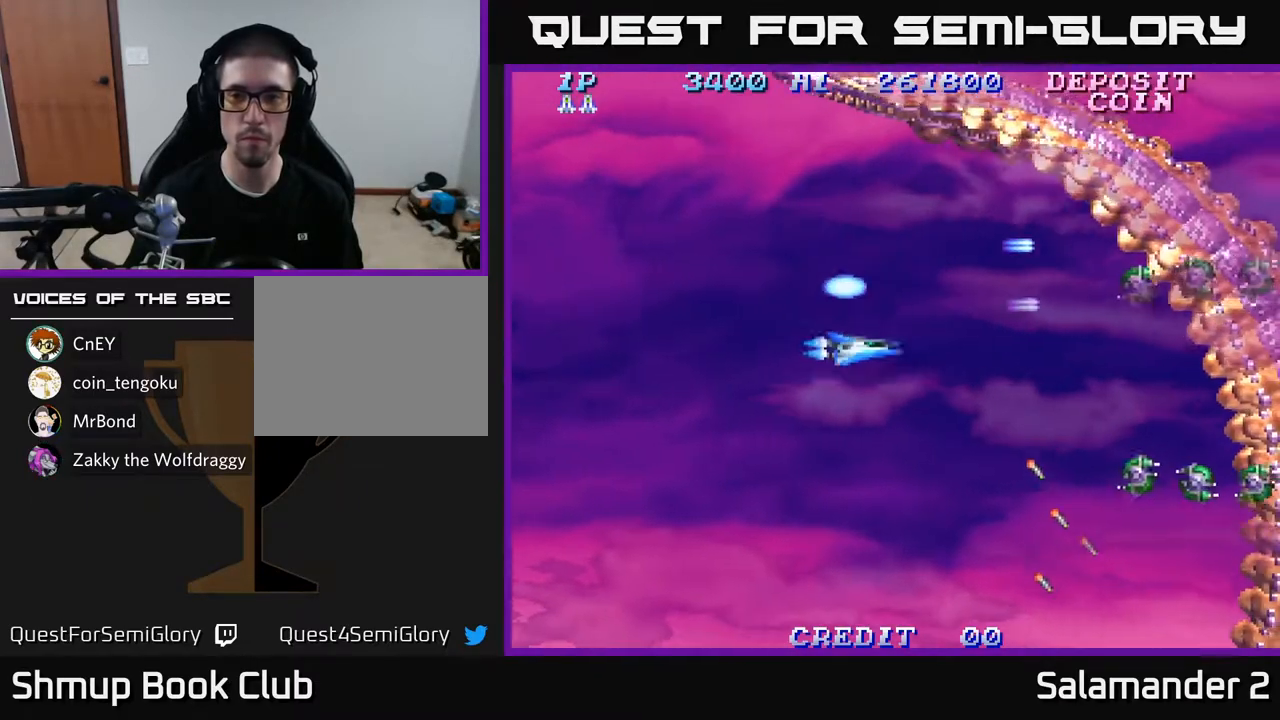
{"buttons": ["DPAD_UP"], "left_stick": "center", "right_stick": "center", "events": [[17, "A", "down"], [100, "A", "up"], [200, "A", "down"], [283, "A", "up"], [367, "A", "down"], [367, "DPAD_DOWN", "up"], [400, "DPAD_UP", "down"], [433, "A", "up"]]}
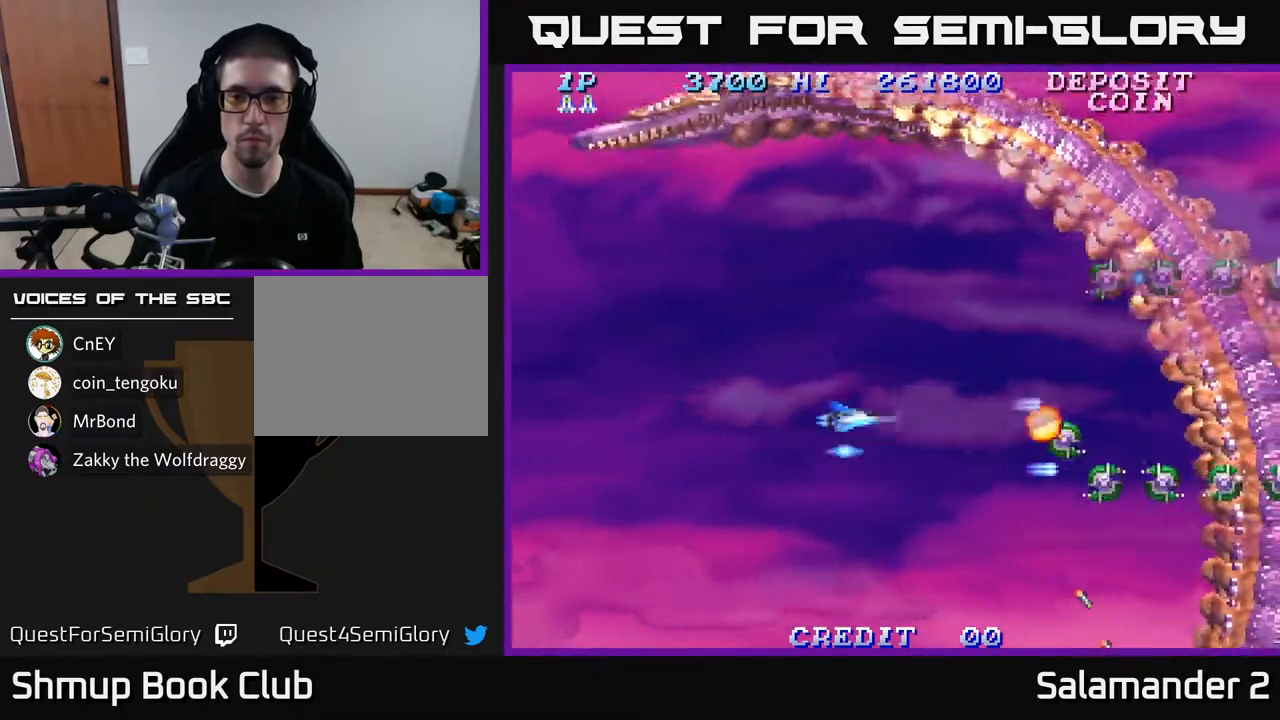
{"buttons": [], "left_stick": "center", "right_stick": "center", "events": [[50, "A", "down"], [133, "A", "up"], [217, "A", "down"], [300, "A", "up"], [383, "DPAD_UP", "up"], [400, "A", "down"], [467, "A", "up"]]}
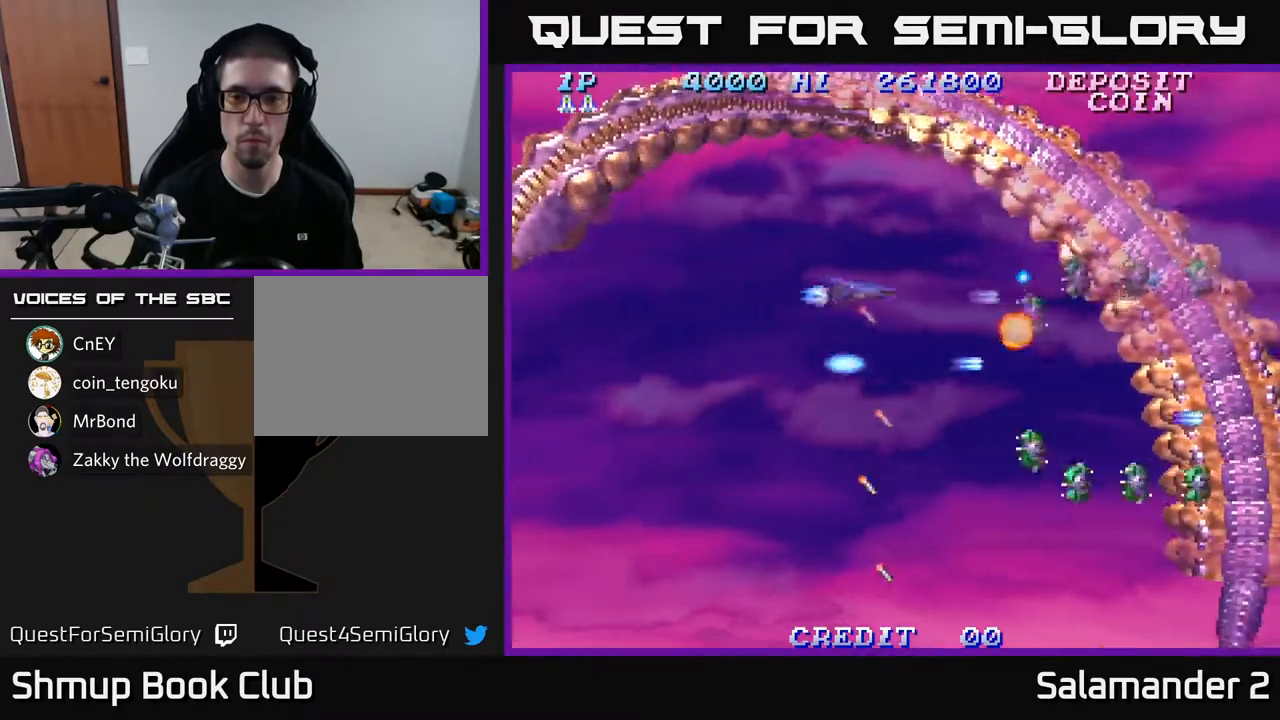
{"buttons": [], "left_stick": "center", "right_stick": "center", "events": [[67, "A", "down"], [133, "DPAD_LEFT", "down"], [150, "A", "up"], [217, "DPAD_DOWN", "down"], [250, "A", "down"], [267, "DPAD_LEFT", "up"], [317, "A", "up"], [417, "A", "down"], [500, "A", "up"], [500, "DPAD_DOWN", "up"]]}
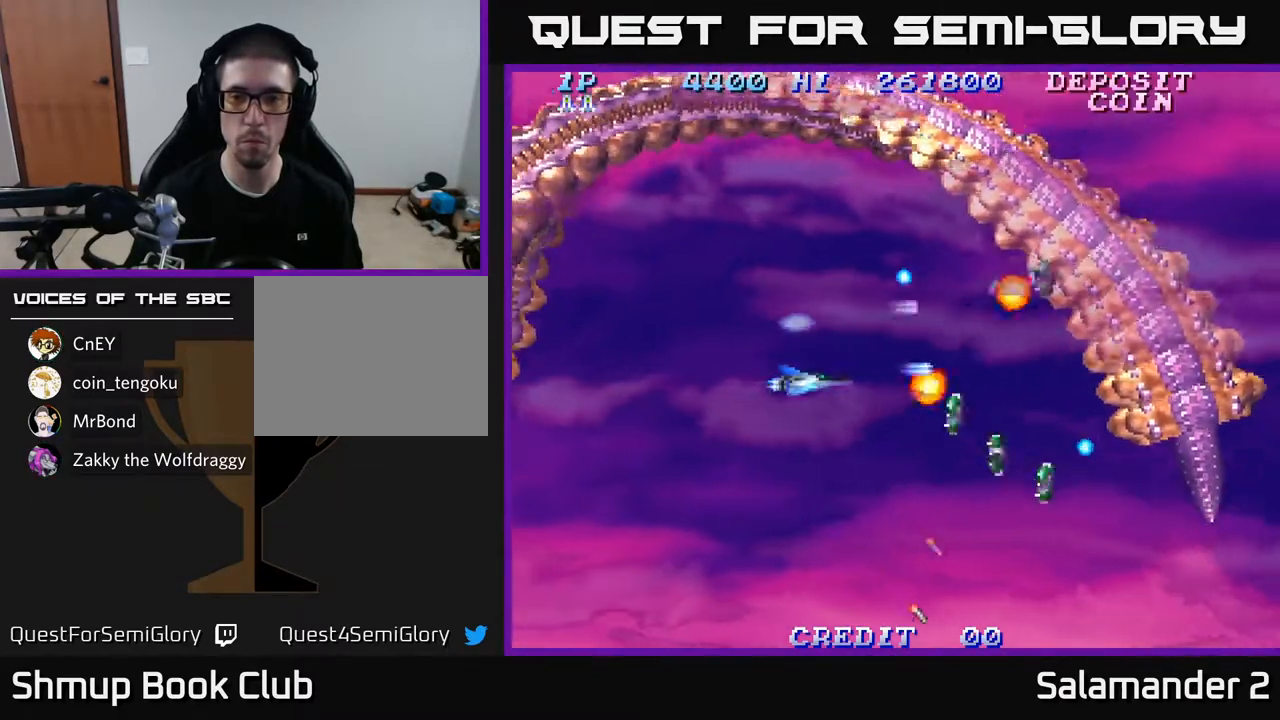
{"buttons": ["A", "DPAD_DOWN"], "left_stick": "center", "right_stick": "center", "events": [[100, "A", "down"], [117, "DPAD_DOWN", "down"], [183, "A", "up"], [217, "DPAD_DOWN", "up"], [267, "A", "down"], [350, "A", "up"], [417, "DPAD_DOWN", "down"], [450, "A", "down"]]}
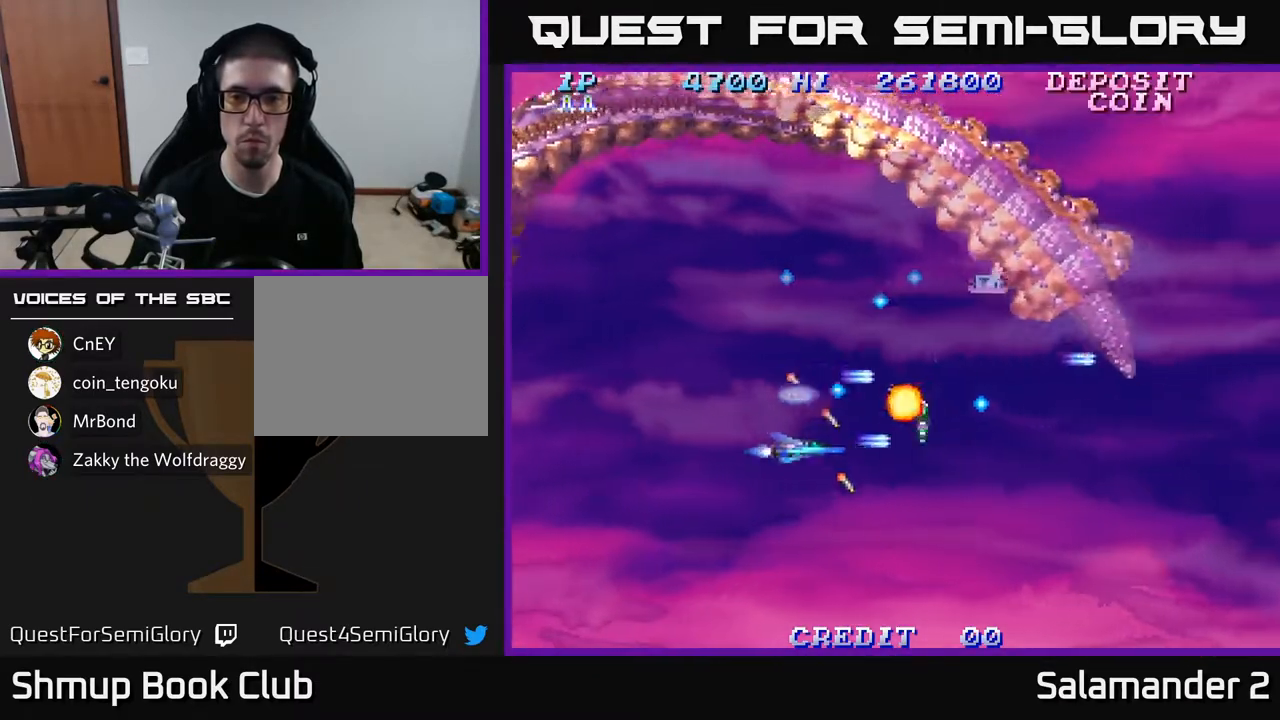
{"buttons": [], "left_stick": "center", "right_stick": "center", "events": [[17, "DPAD_DOWN", "up"], [17, "DPAD_LEFT", "down"], [33, "A", "up"], [100, "DPAD_LEFT", "up"], [133, "A", "down"], [217, "A", "up"], [333, "A", "down"], [350, "DPAD_DOWN", "down"], [417, "A", "up"], [483, "DPAD_DOWN", "up"]]}
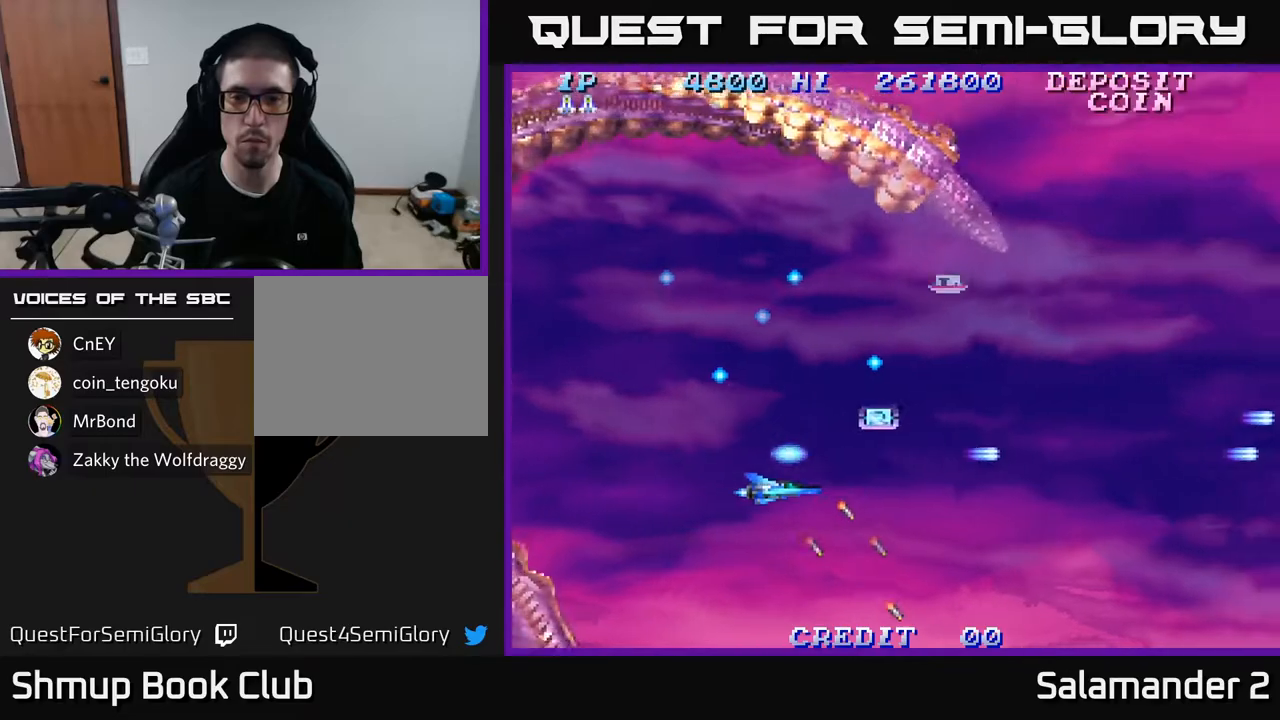
{"buttons": [], "left_stick": "center", "right_stick": "center", "events": [[33, "A", "down"], [67, "DPAD_RIGHT", "down"], [133, "A", "up"], [233, "A", "down"], [317, "A", "up"], [333, "DPAD_RIGHT", "up"], [450, "A", "down"], [500, "A", "up"]]}
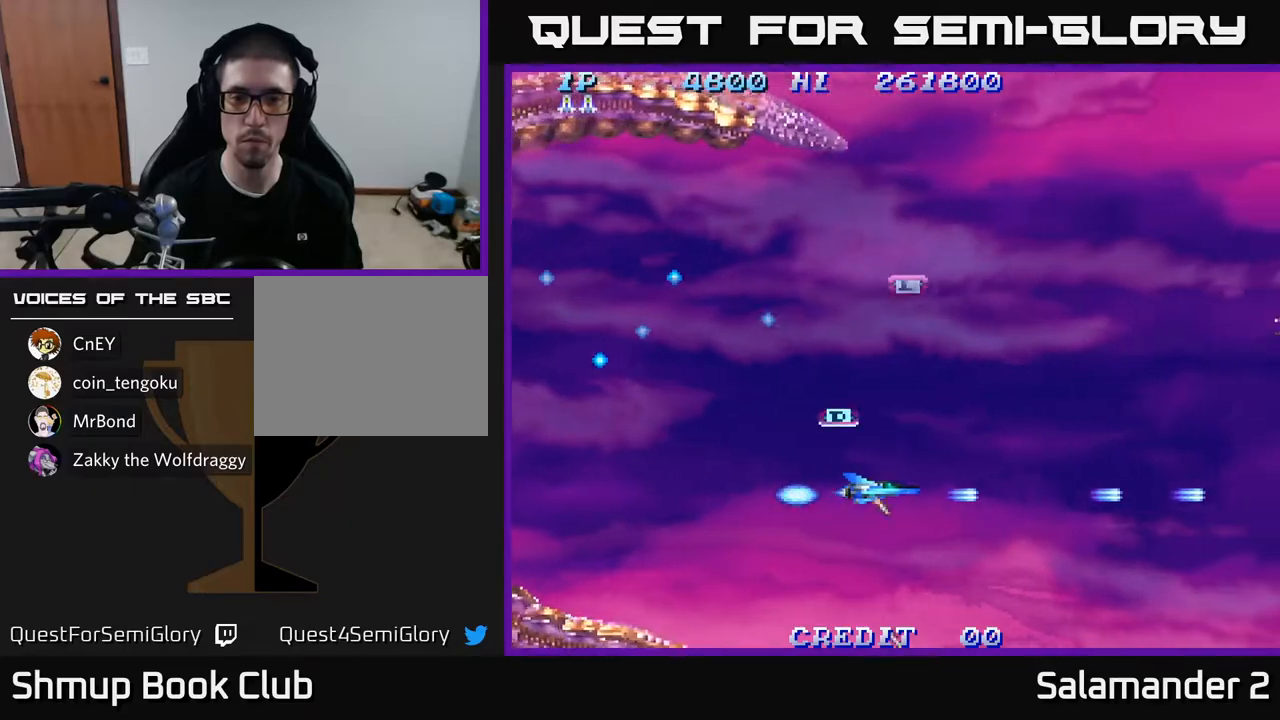
{"buttons": ["DPAD_UP", "DPAD_RIGHT"], "left_stick": "center", "right_stick": "center", "events": [[83, "DPAD_LEFT", "down"], [283, "DPAD_UP", "down"], [300, "DPAD_LEFT", "up"], [467, "DPAD_RIGHT", "down"]]}
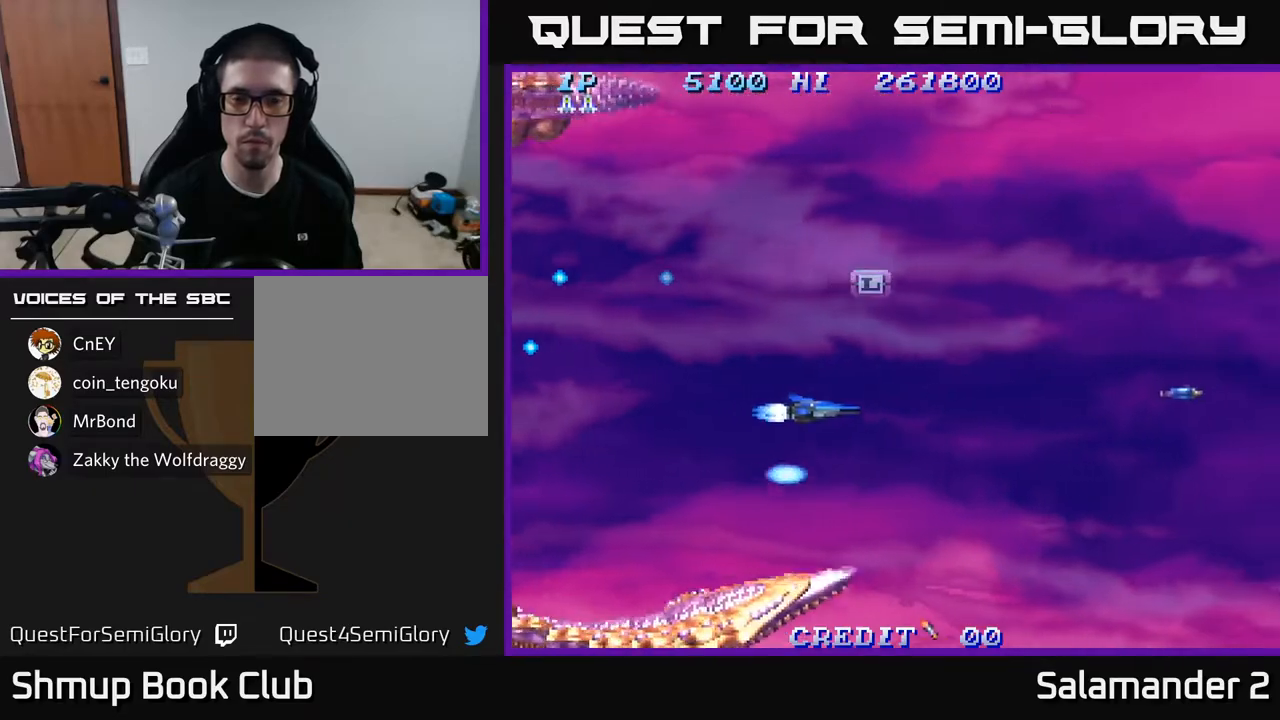
{"buttons": ["A", "DPAD_RIGHT"], "left_stick": "center", "right_stick": "center", "events": [[100, "A", "down"], [217, "A", "up"], [217, "DPAD_RIGHT", "up"], [267, "A", "down"], [400, "A", "up"], [467, "A", "down"], [483, "DPAD_RIGHT", "down"], [483, "DPAD_UP", "up"]]}
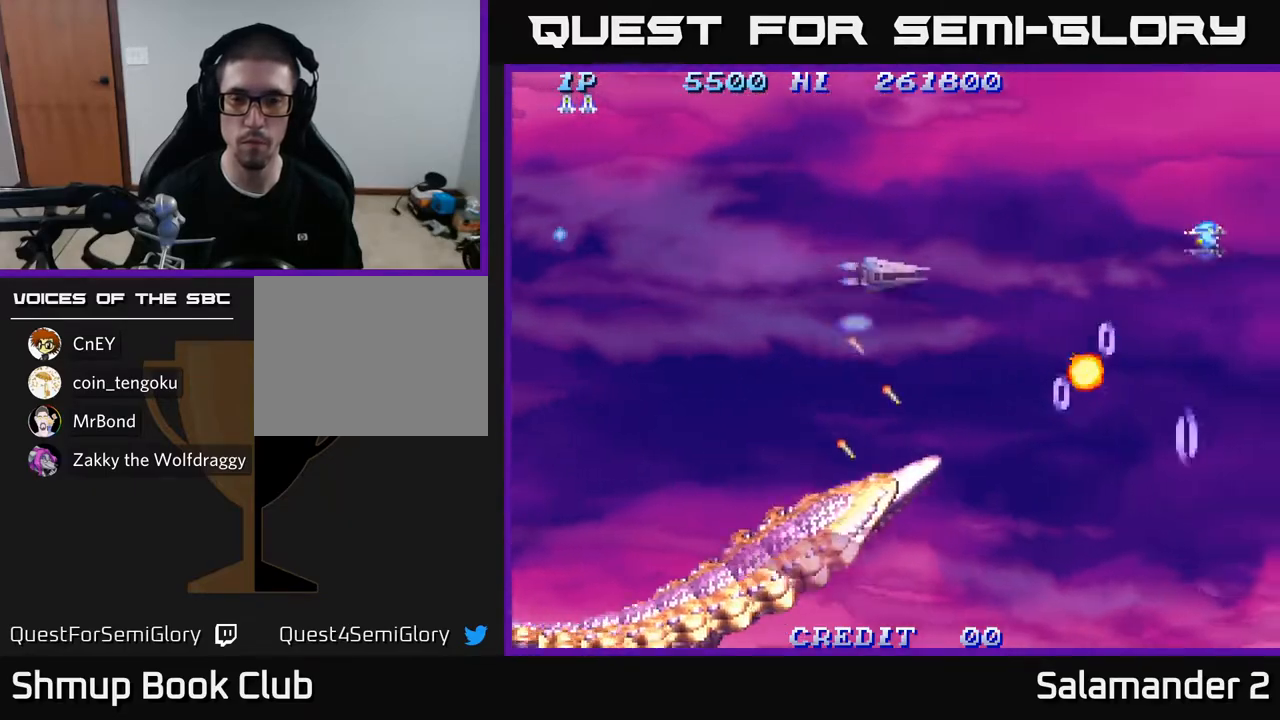
{"buttons": ["A", "DPAD_UP"], "left_stick": "center", "right_stick": "center", "events": [[83, "A", "up"], [150, "A", "down"], [233, "A", "up"], [300, "DPAD_UP", "down"], [317, "A", "down"], [383, "DPAD_RIGHT", "up"], [417, "A", "up"], [483, "A", "down"]]}
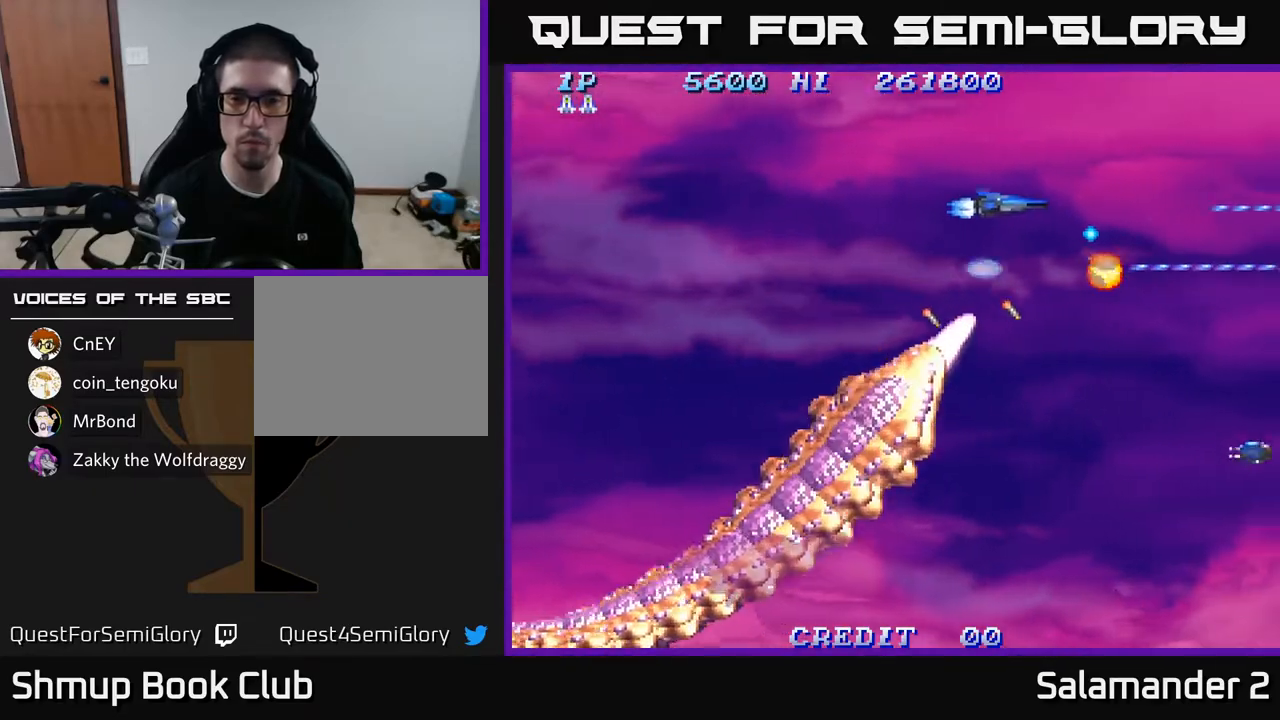
{"buttons": ["DPAD_LEFT"], "left_stick": "center", "right_stick": "center", "events": [[17, "DPAD_LEFT", "down"], [100, "A", "up"], [117, "DPAD_UP", "up"], [133, "A", "down"], [283, "A", "up"], [333, "A", "down"], [450, "A", "up"]]}
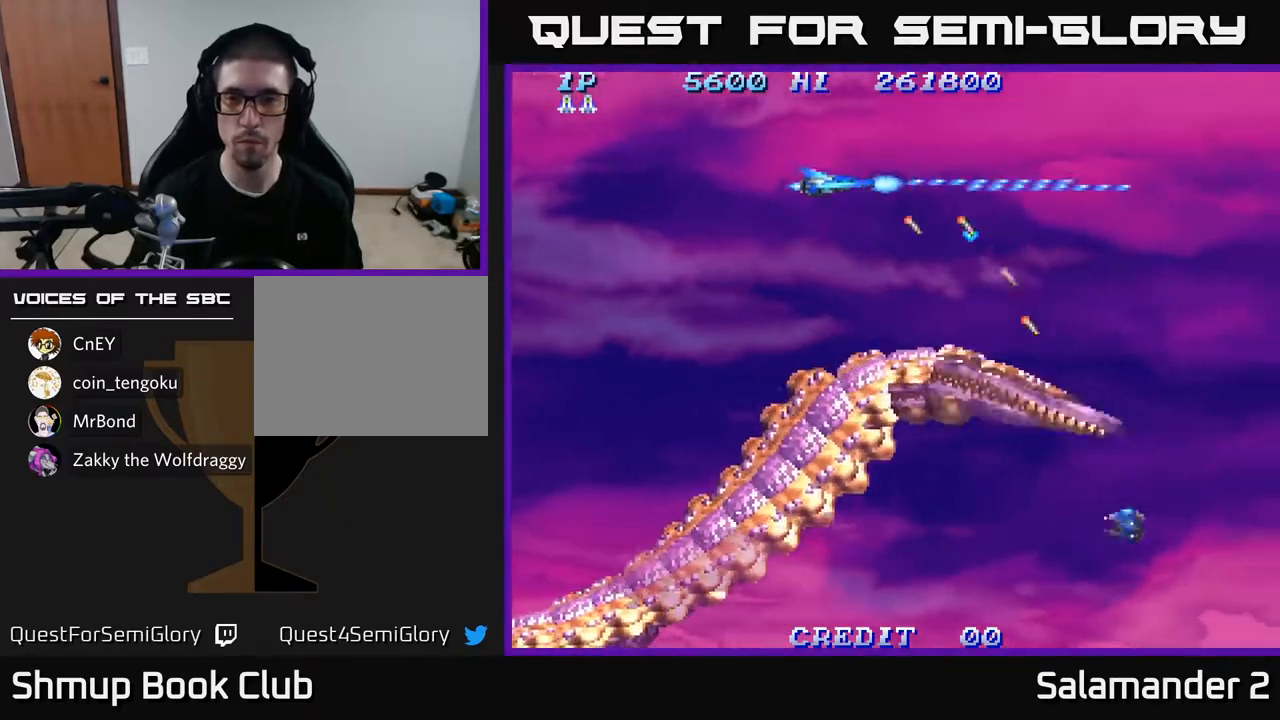
{"buttons": ["A", "DPAD_DOWN", "DPAD_LEFT"], "left_stick": "center", "right_stick": "center", "events": [[17, "A", "down"], [17, "DPAD_DOWN", "down"], [133, "A", "up"], [200, "A", "down"], [333, "A", "up"], [400, "A", "down"]]}
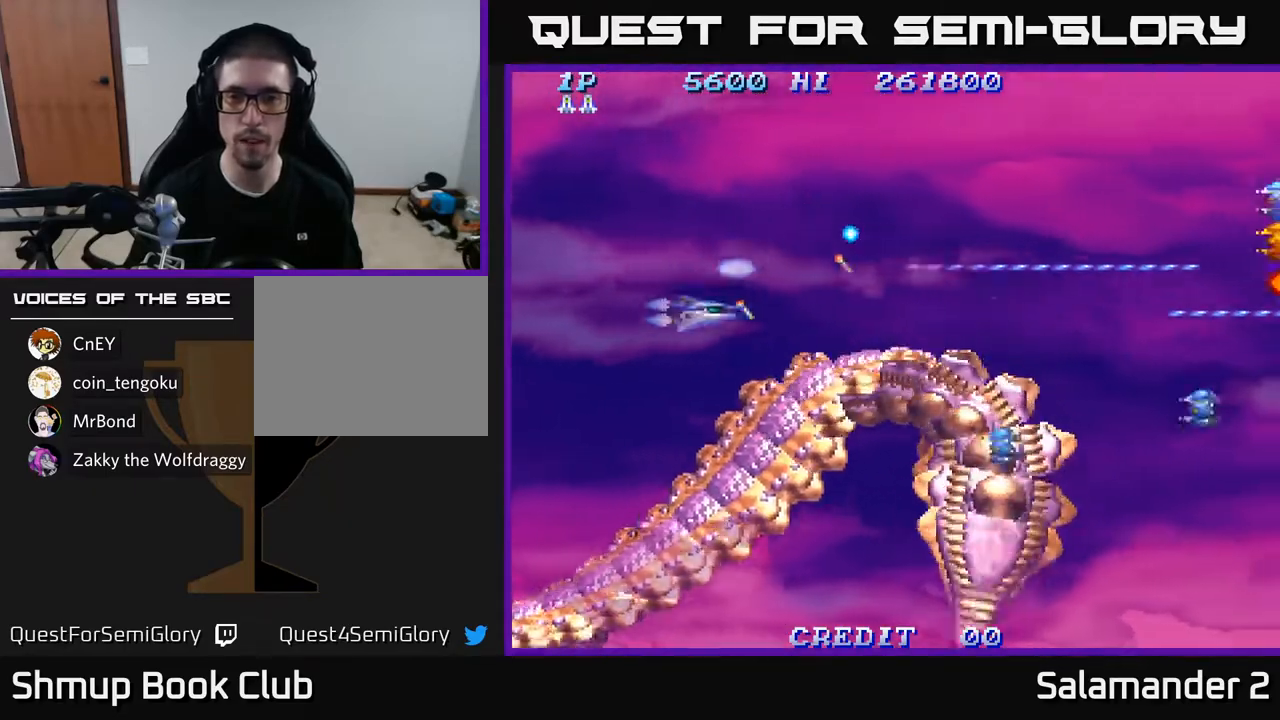
{"buttons": ["A"], "left_stick": "center", "right_stick": "center", "events": [[17, "A", "up"], [83, "A", "down"], [200, "A", "up"], [267, "A", "down"], [400, "A", "up"], [400, "DPAD_DOWN", "up"], [433, "DPAD_LEFT", "up"], [467, "A", "down"]]}
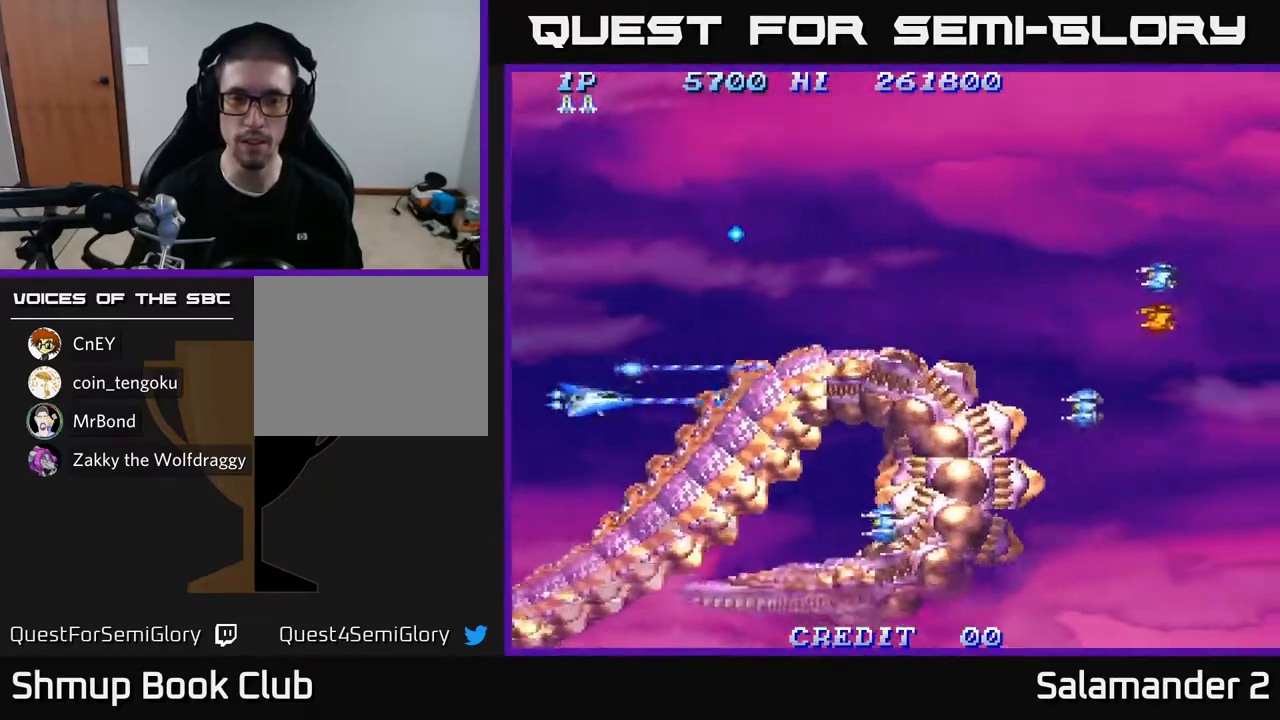
{"buttons": ["A", "DPAD_UP"], "left_stick": "center", "right_stick": "center", "events": [[83, "A", "up"], [150, "A", "down"], [267, "A", "up"], [333, "A", "down"], [383, "DPAD_UP", "down"], [433, "A", "up"], [500, "A", "down"]]}
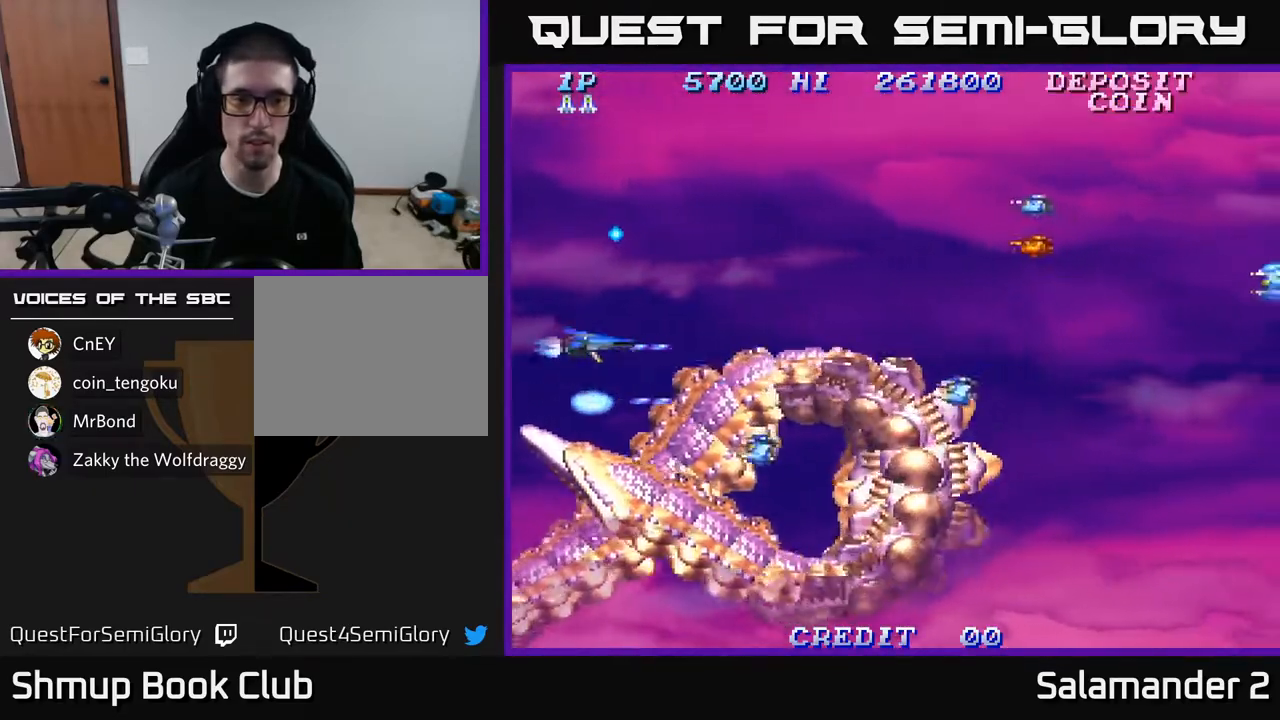
{"buttons": [], "left_stick": "center", "right_stick": "center", "events": [[67, "DPAD_UP", "up"], [117, "A", "up"], [183, "A", "down"], [300, "A", "up"], [367, "A", "down"], [483, "A", "up"]]}
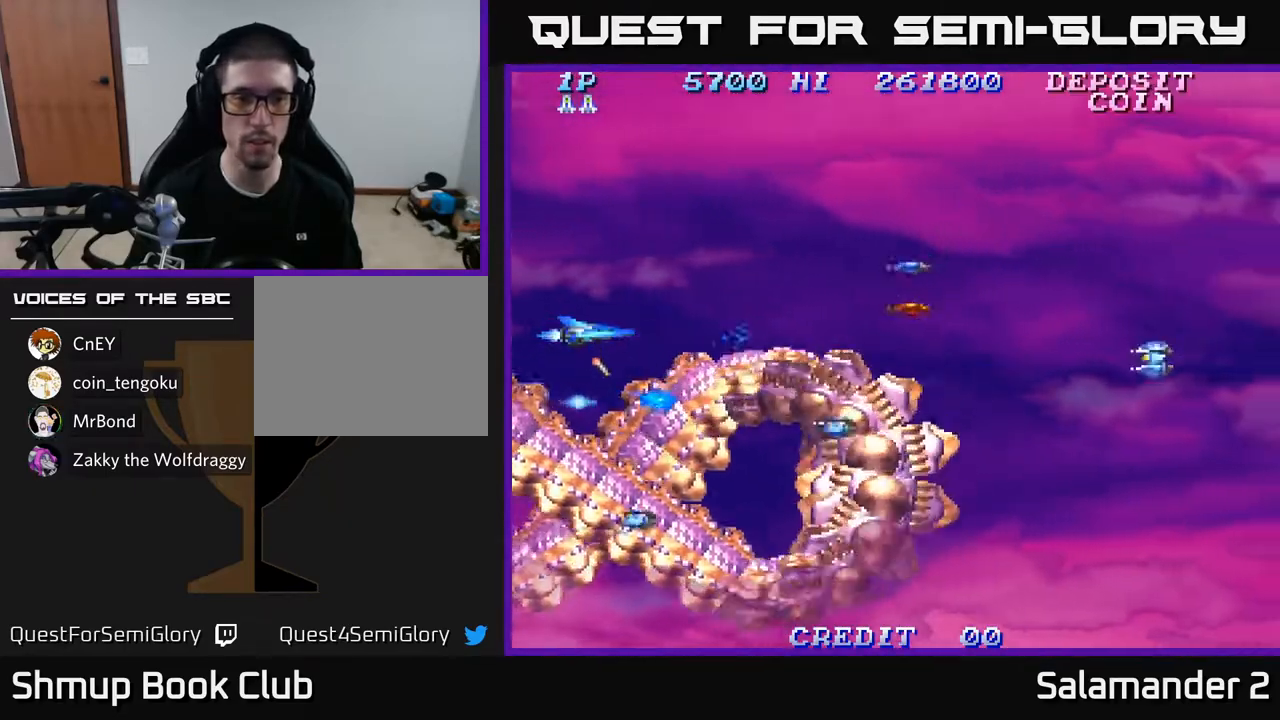
{"buttons": ["A"], "left_stick": "center", "right_stick": "center", "events": [[50, "A", "down"], [150, "A", "up"], [217, "A", "down"], [333, "A", "up"], [350, "DPAD_UP", "down"], [400, "A", "down"], [467, "DPAD_UP", "up"]]}
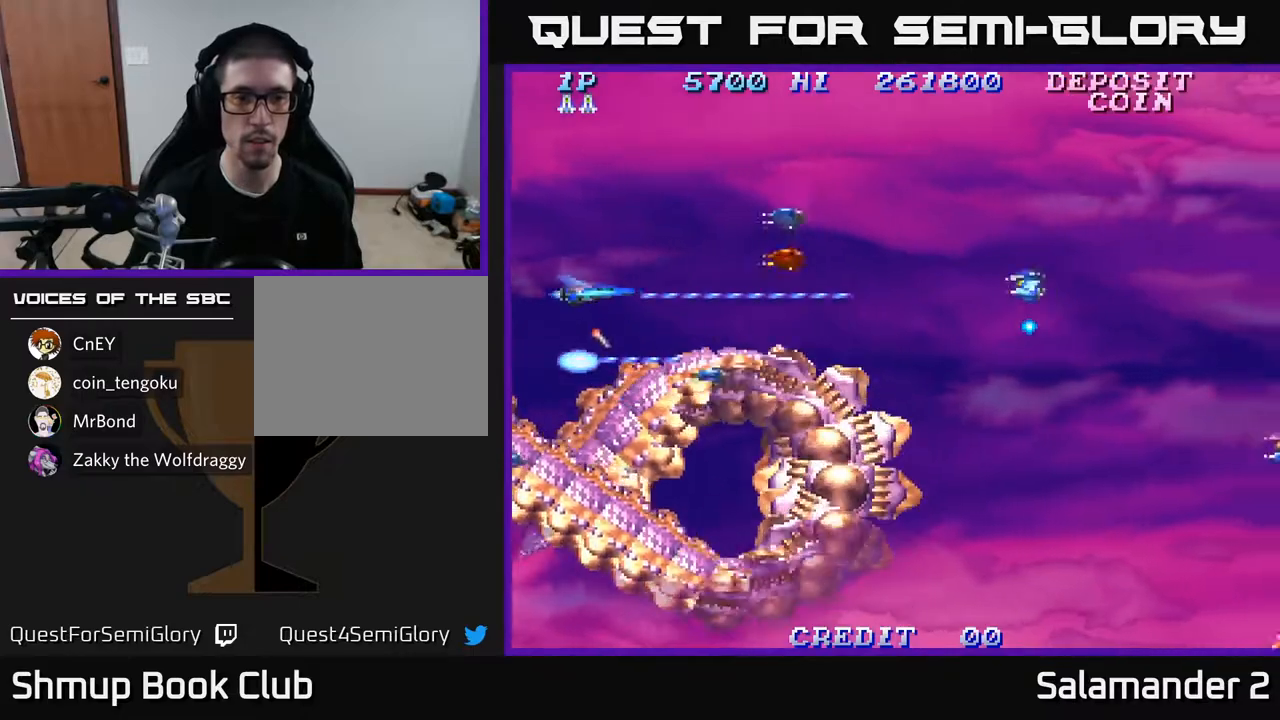
{"buttons": ["A", "DPAD_LEFT"], "left_stick": "center", "right_stick": "center", "events": [[17, "A", "up"], [67, "A", "down"], [167, "A", "up"], [200, "DPAD_UP", "down"], [233, "A", "down"], [267, "DPAD_LEFT", "down"], [350, "A", "up"], [400, "A", "down"], [400, "DPAD_LEFT", "up"], [450, "DPAD_LEFT", "down"], [500, "DPAD_UP", "up"]]}